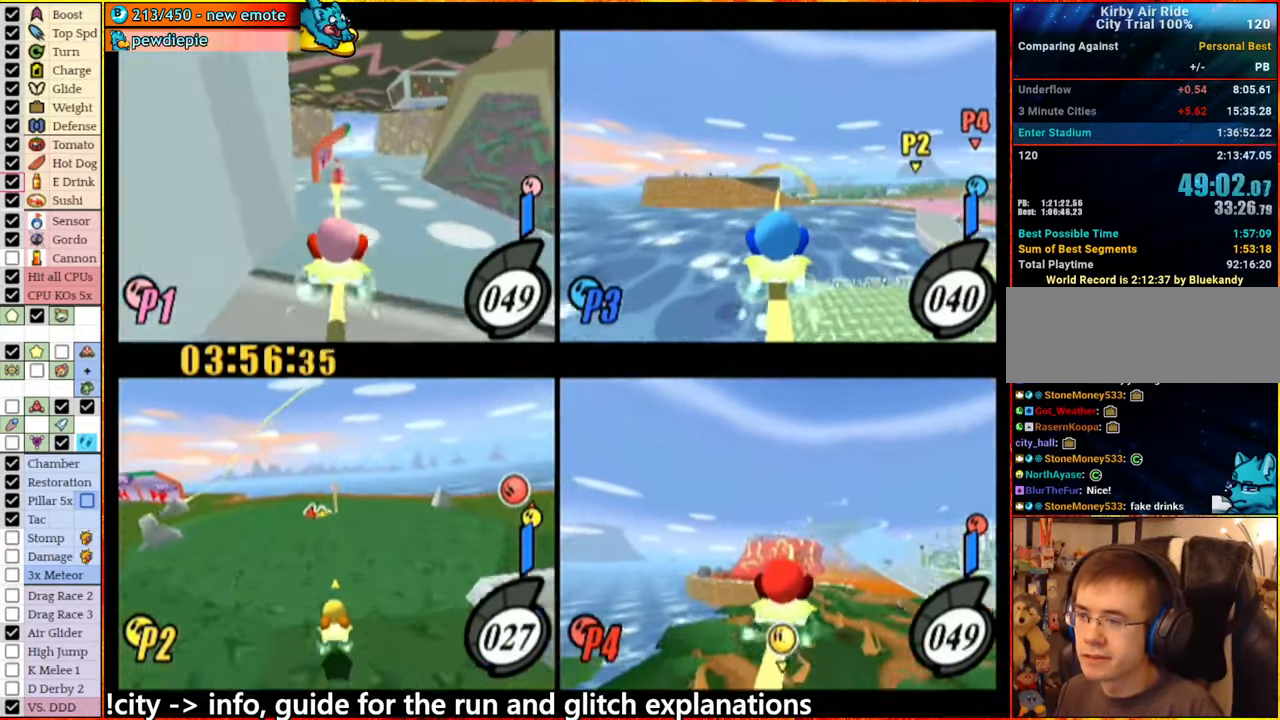
Gameplay with a controller (Nintendo layout); each line is a JSON object with the inputs held at the frame after it (dt_ms = milliseconds from this image to that frame). "events" lists button and stick changes between this image and that frame as [ms after this image, input, new state], when the widget could be followed in between. Not read: L3 R3.
{"dt_ms": 500, "buttons": [], "left_stick": "left", "right_stick": "center", "events": [[200, "left_stick", "left"], [267, "A", "down"], [384, "A", "up"]]}
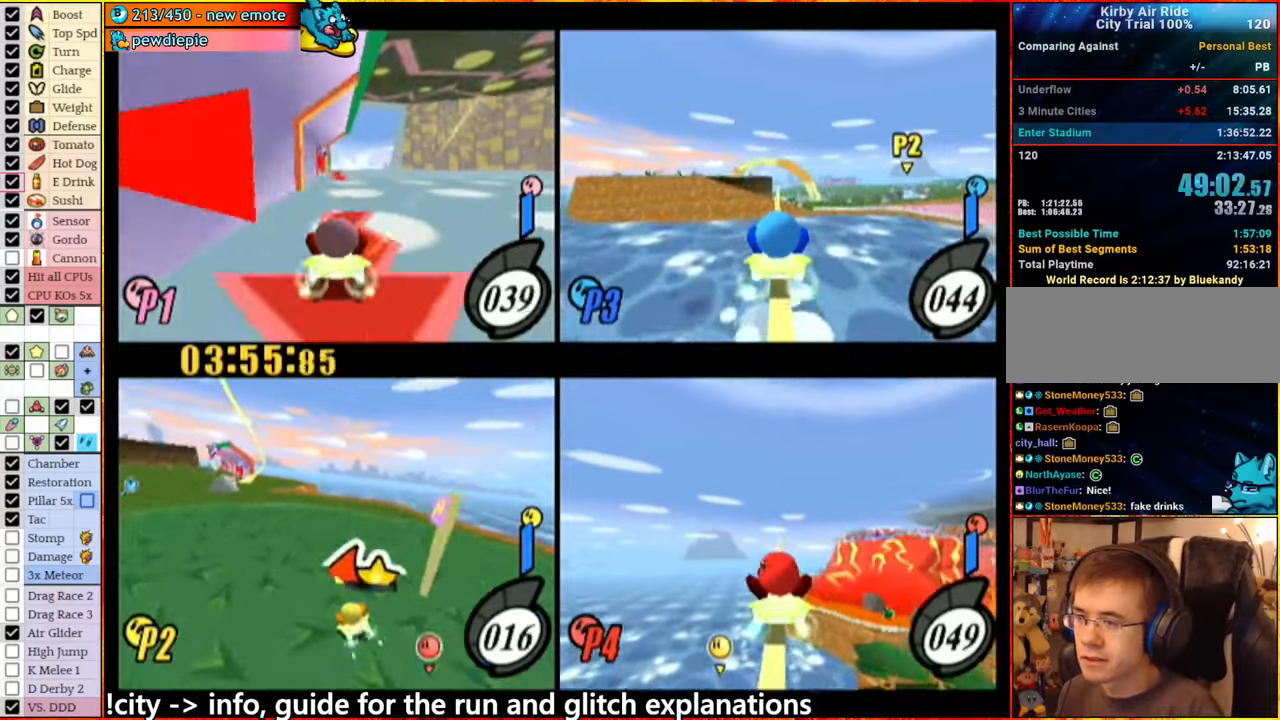
{"dt_ms": 500, "buttons": ["A"], "left_stick": "left", "right_stick": "center", "events": [[84, "A", "down"]]}
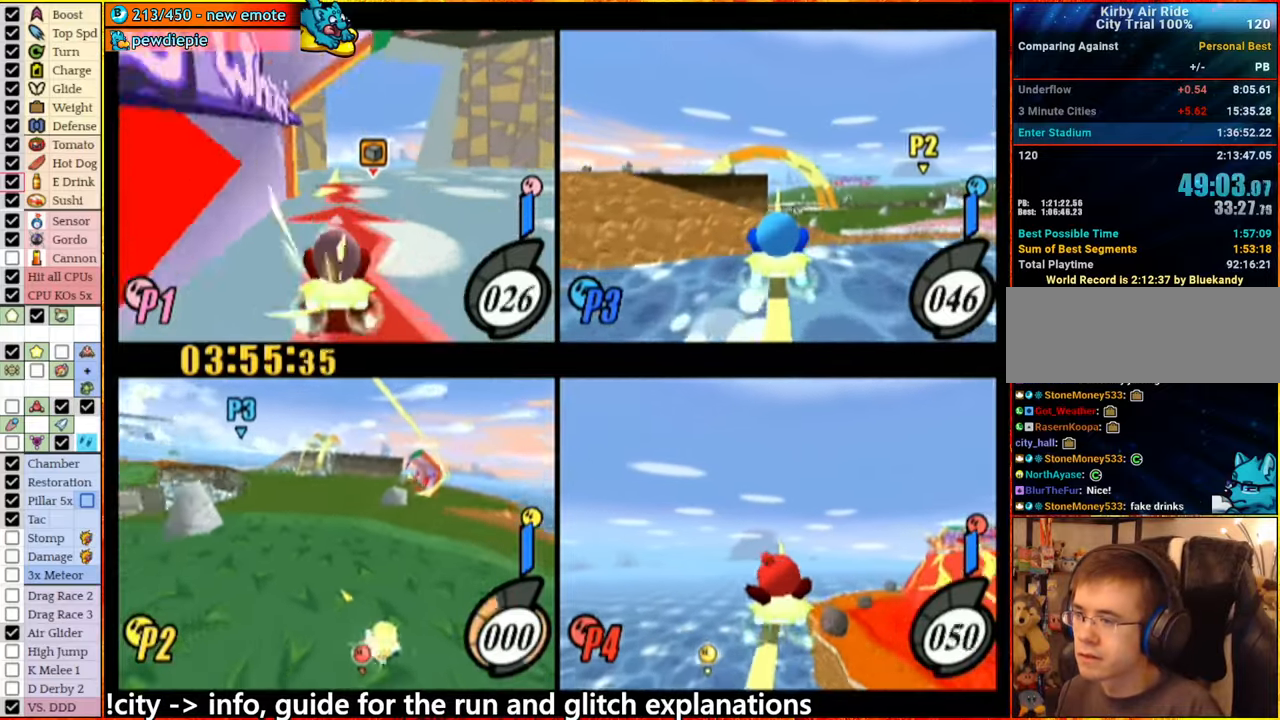
{"dt_ms": 500, "buttons": ["A"], "left_stick": "center", "right_stick": "center", "events": [[117, "A", "up"], [200, "left_stick", "right"], [500, "A", "down"], [500, "left_stick", "center"]]}
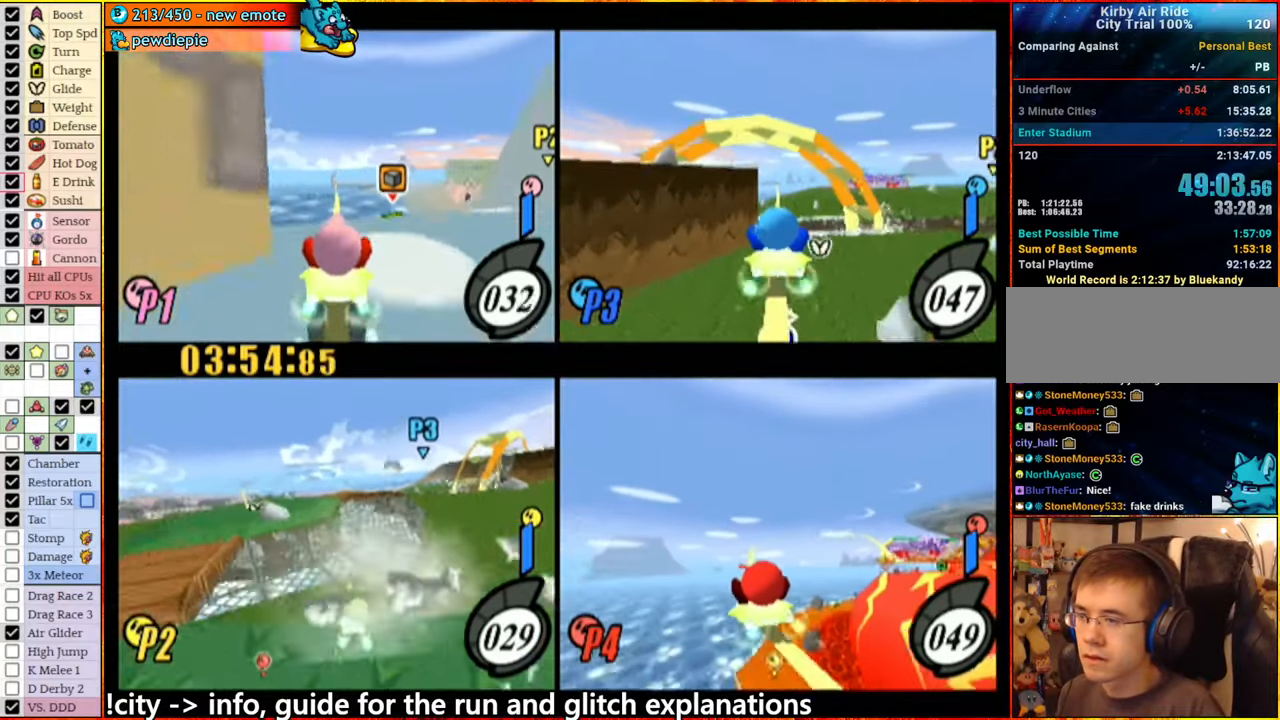
{"dt_ms": 500, "buttons": [], "left_stick": "center", "right_stick": "center", "events": [[67, "left_stick", "left"], [250, "A", "up"], [417, "left_stick", "center"]]}
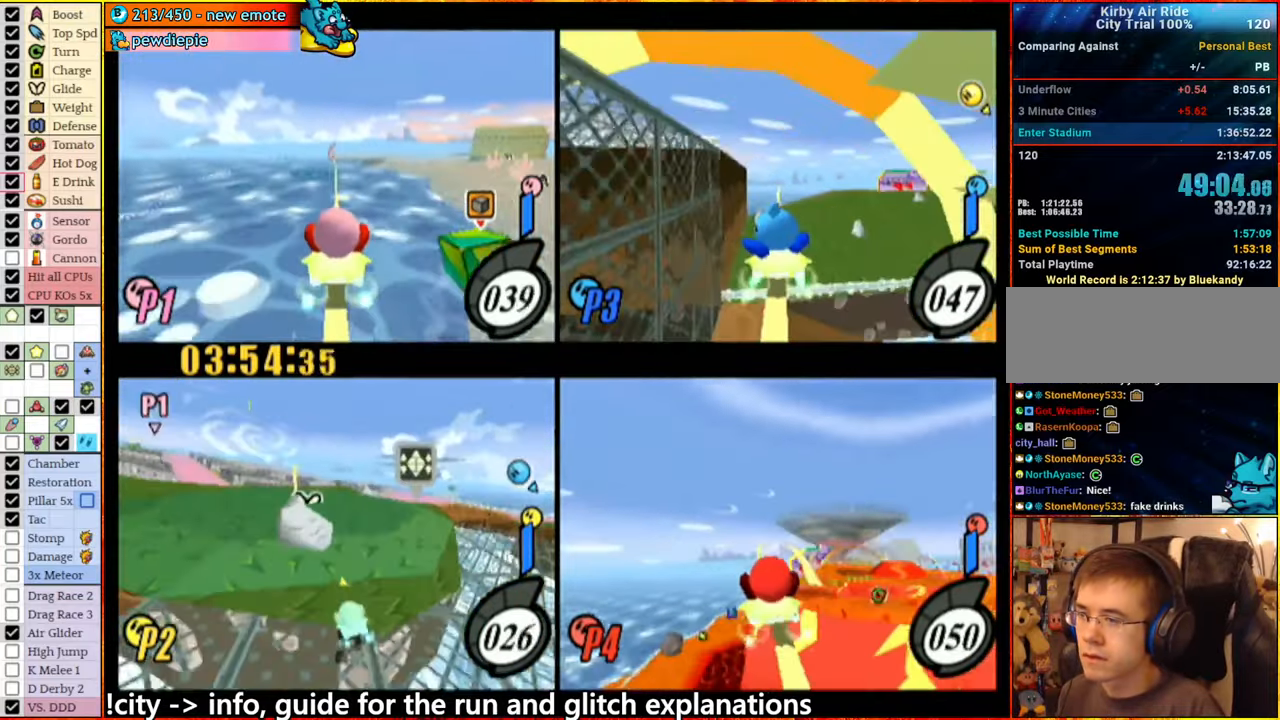
{"dt_ms": 1000, "buttons": ["A"], "left_stick": "right", "right_stick": "center"}
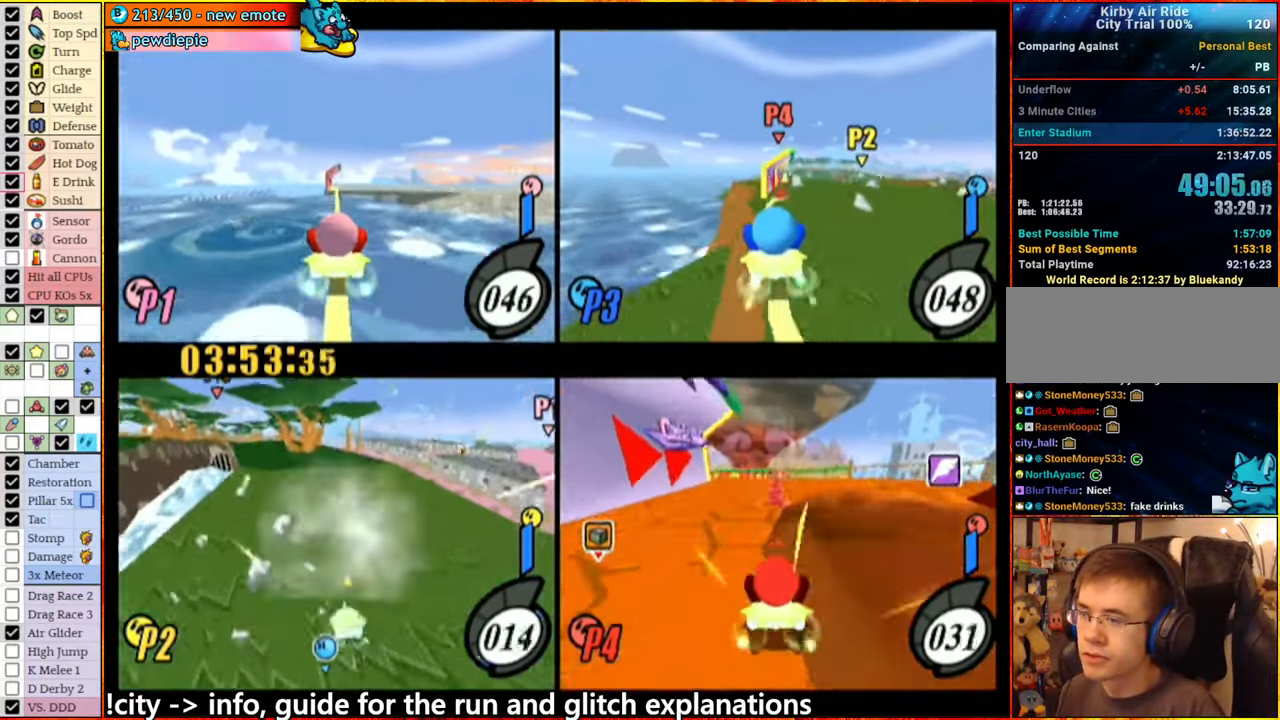
{"dt_ms": 500, "buttons": ["A"], "left_stick": "right", "right_stick": "center", "events": []}
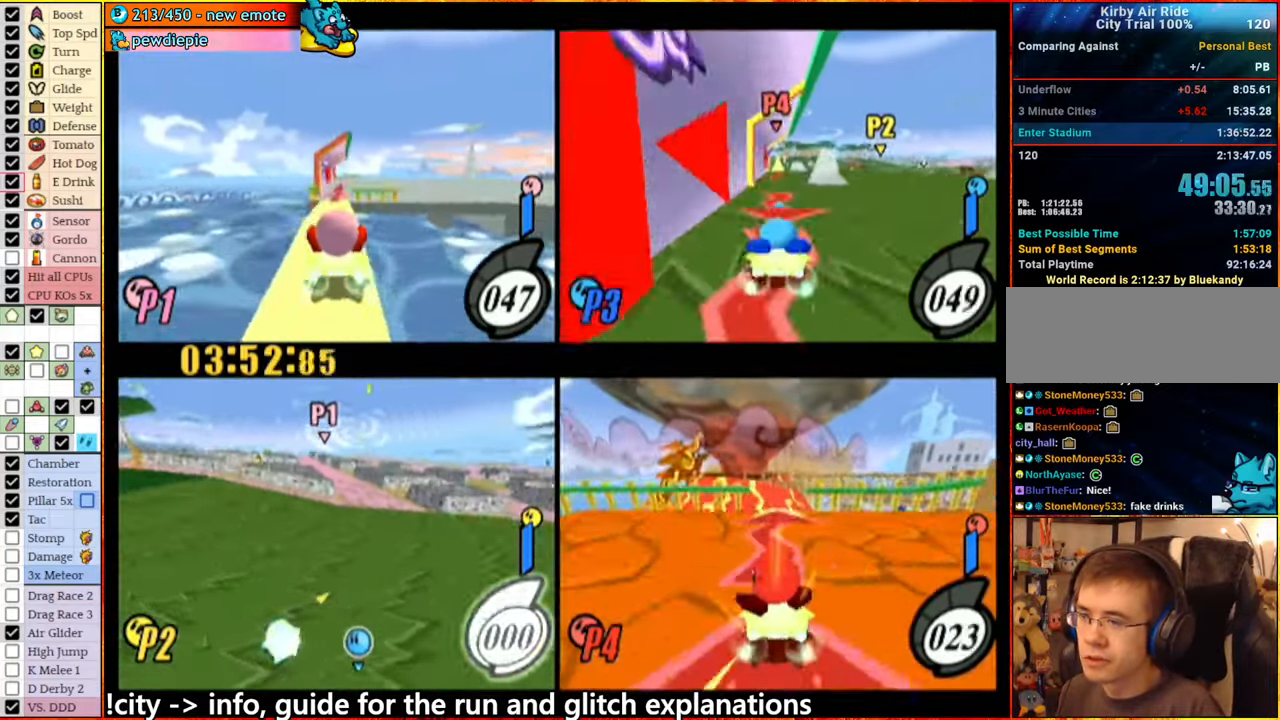
{"dt_ms": 500, "buttons": [], "left_stick": "center", "right_stick": "center", "events": [[167, "A", "up"], [234, "left_stick", "center"]]}
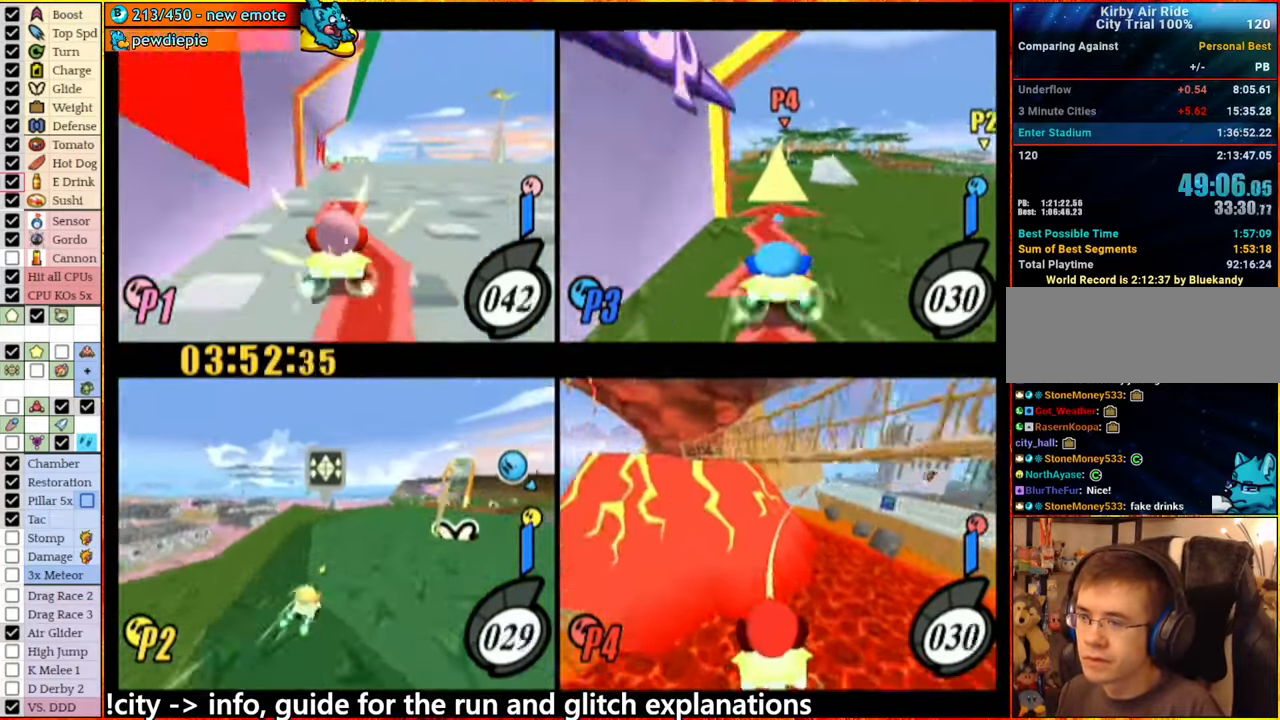
{"dt_ms": 500, "buttons": [], "left_stick": "center", "right_stick": "center", "events": [[234, "left_stick", "left"], [467, "left_stick", "center"]]}
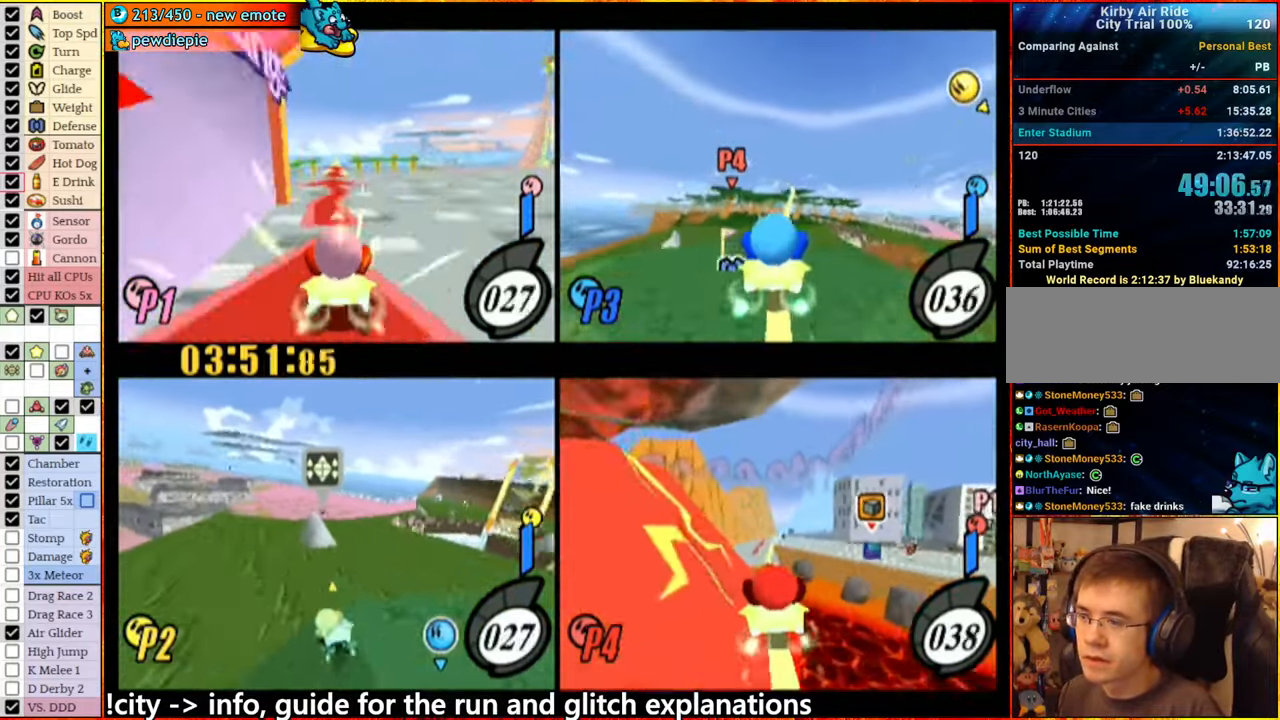
{"dt_ms": 500, "buttons": [], "left_stick": "center", "right_stick": "center", "events": []}
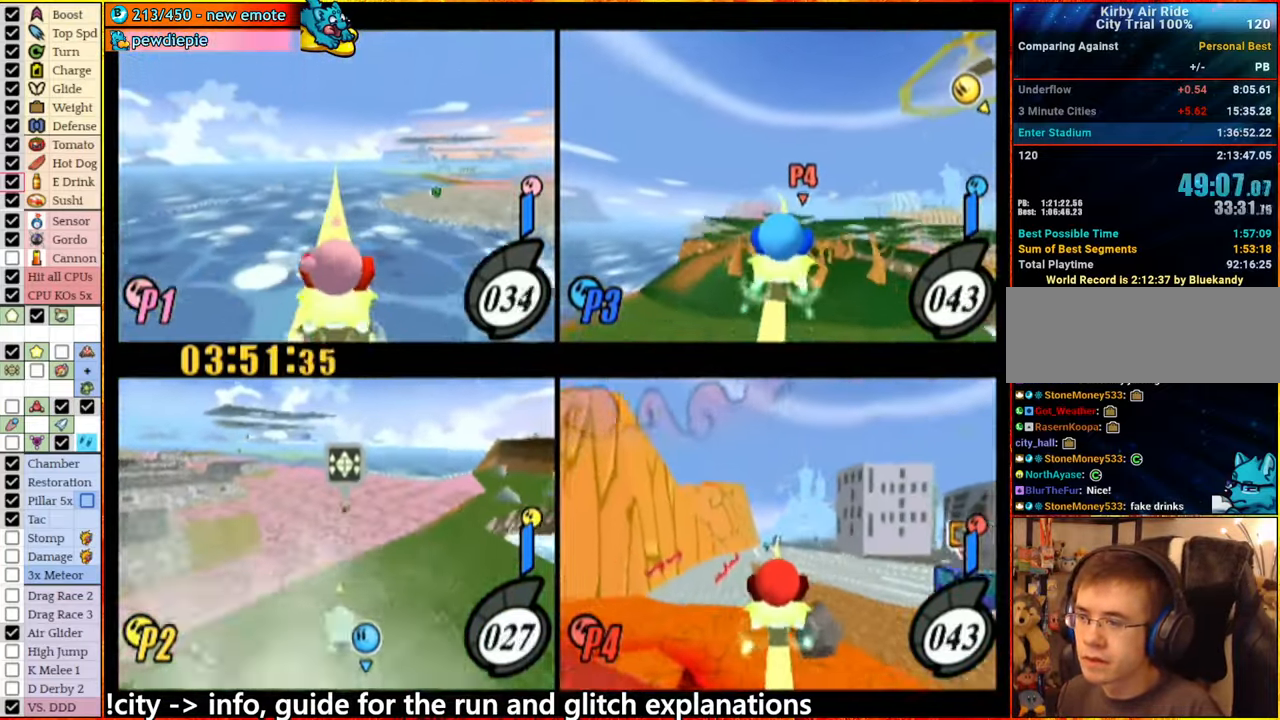
{"dt_ms": 500, "buttons": ["A"], "left_stick": "down", "right_stick": "center", "events": [[417, "A", "down"], [450, "left_stick", "down"]]}
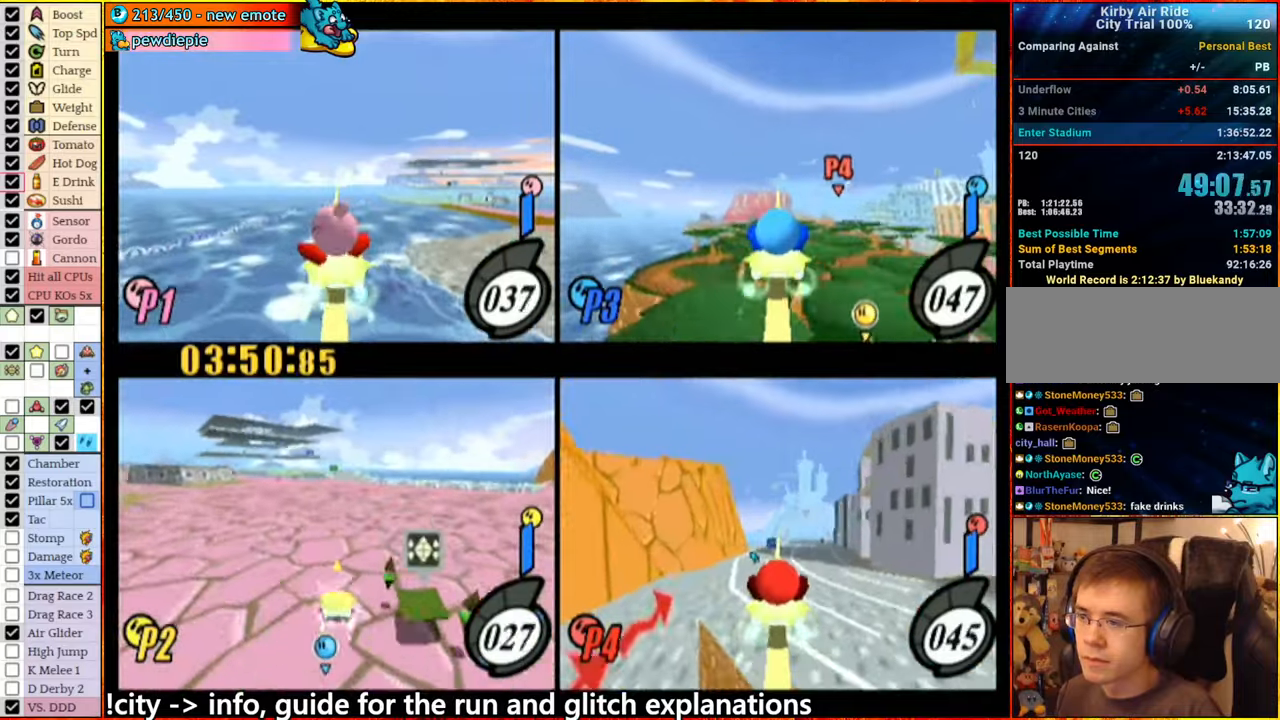
{"dt_ms": 500, "buttons": [], "left_stick": "up-right", "right_stick": "center", "events": [[433, "A", "up"], [500, "left_stick", "up-right"]]}
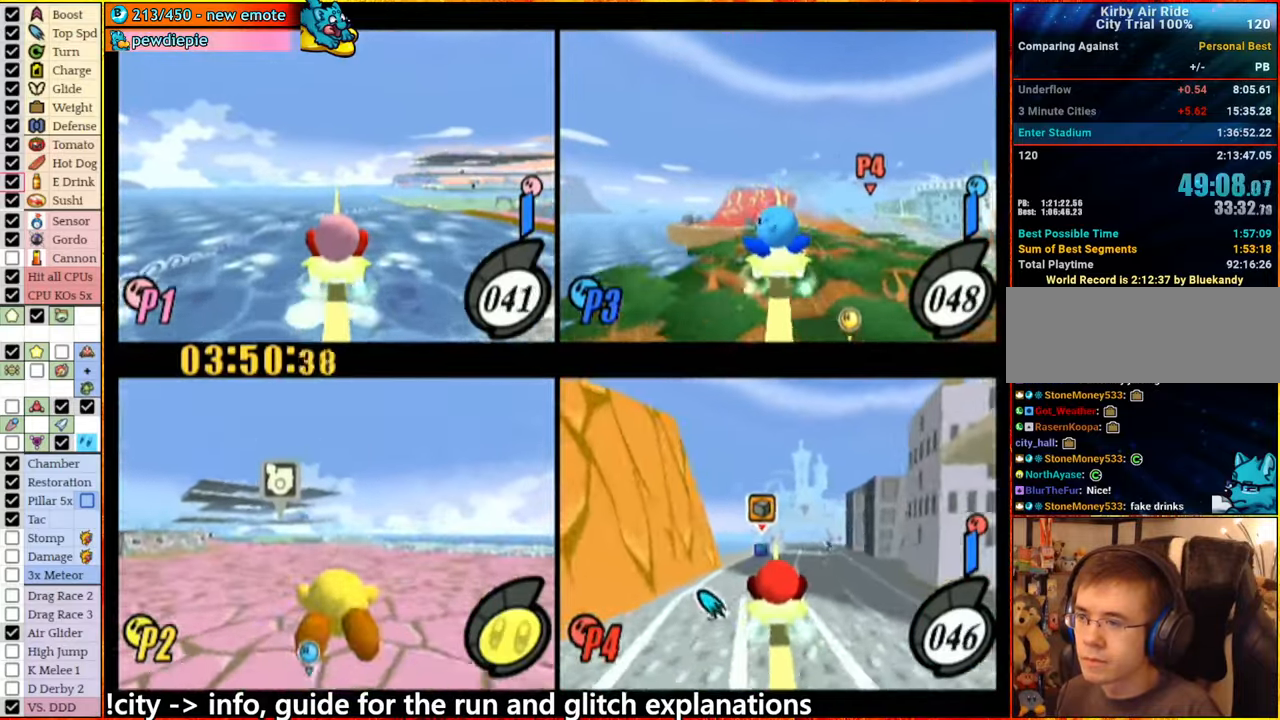
{"dt_ms": 500, "buttons": [], "left_stick": "up", "right_stick": "center", "events": [[100, "right_stick", "right"], [183, "left_stick", "up"], [400, "right_stick", "center"]]}
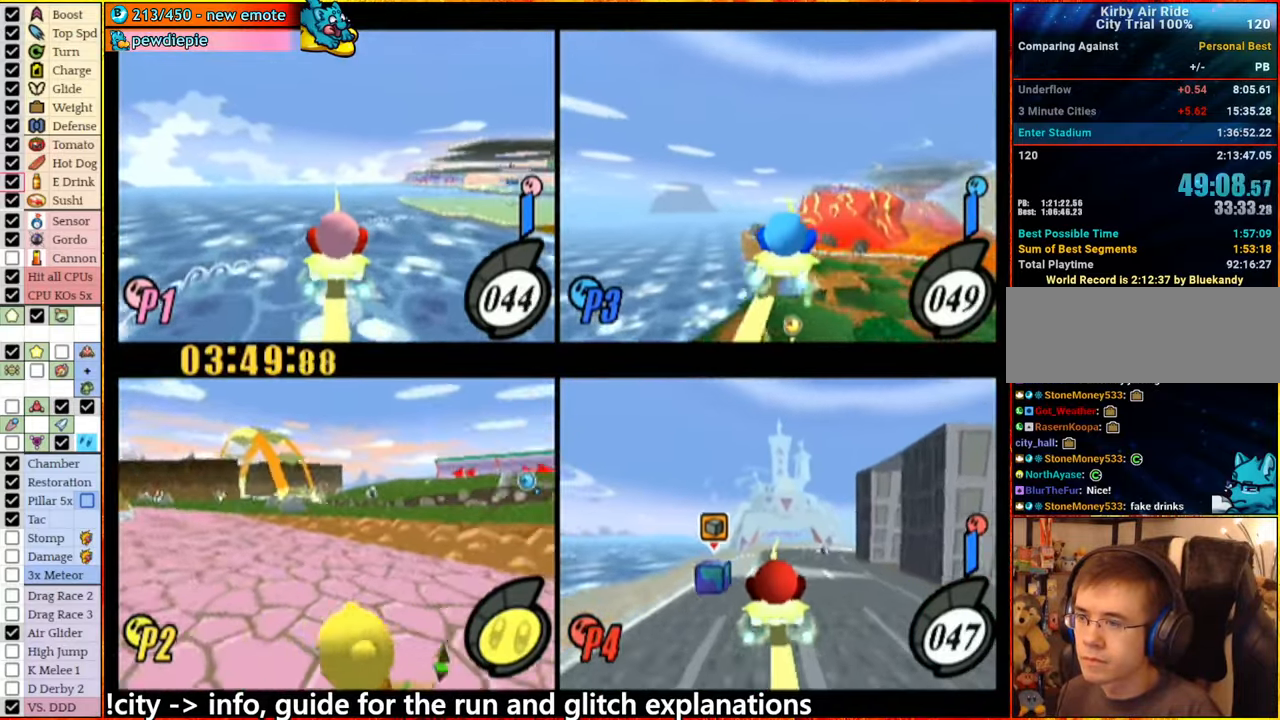
{"dt_ms": 500, "buttons": [], "left_stick": "up", "right_stick": "right", "events": [[83, "right_stick", "right"]]}
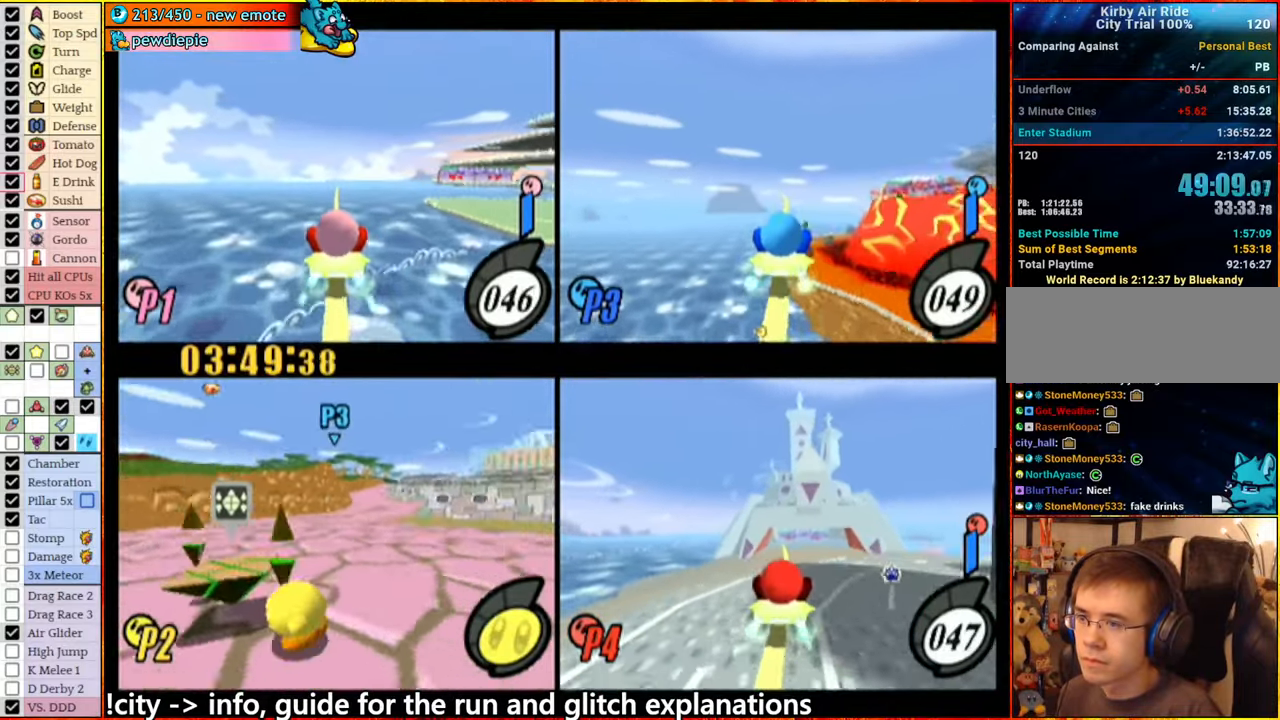
{"dt_ms": 500, "buttons": [], "left_stick": "center", "right_stick": "center", "events": [[166, "left_stick", "left"], [166, "right_stick", "center"], [216, "left_stick", "down"], [500, "left_stick", "center"]]}
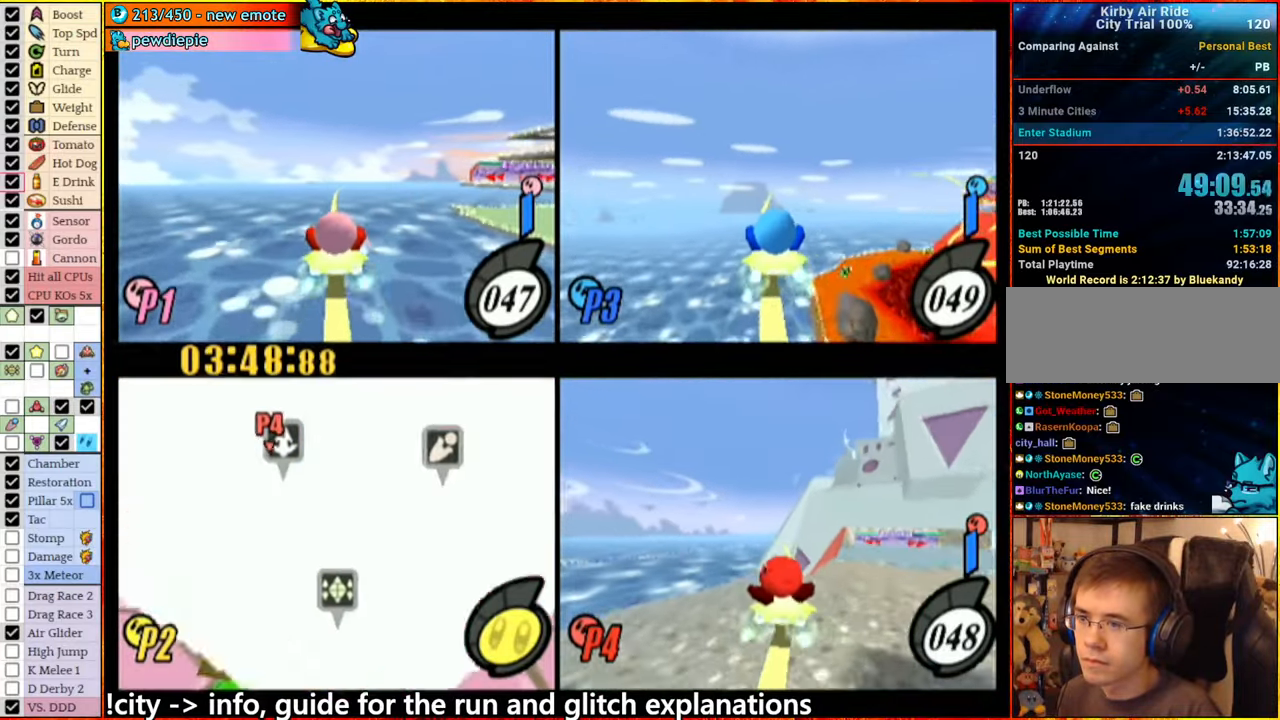
{"dt_ms": 500, "buttons": ["A"], "left_stick": "right", "right_stick": "center", "events": [[33, "A", "down"], [83, "left_stick", "right"]]}
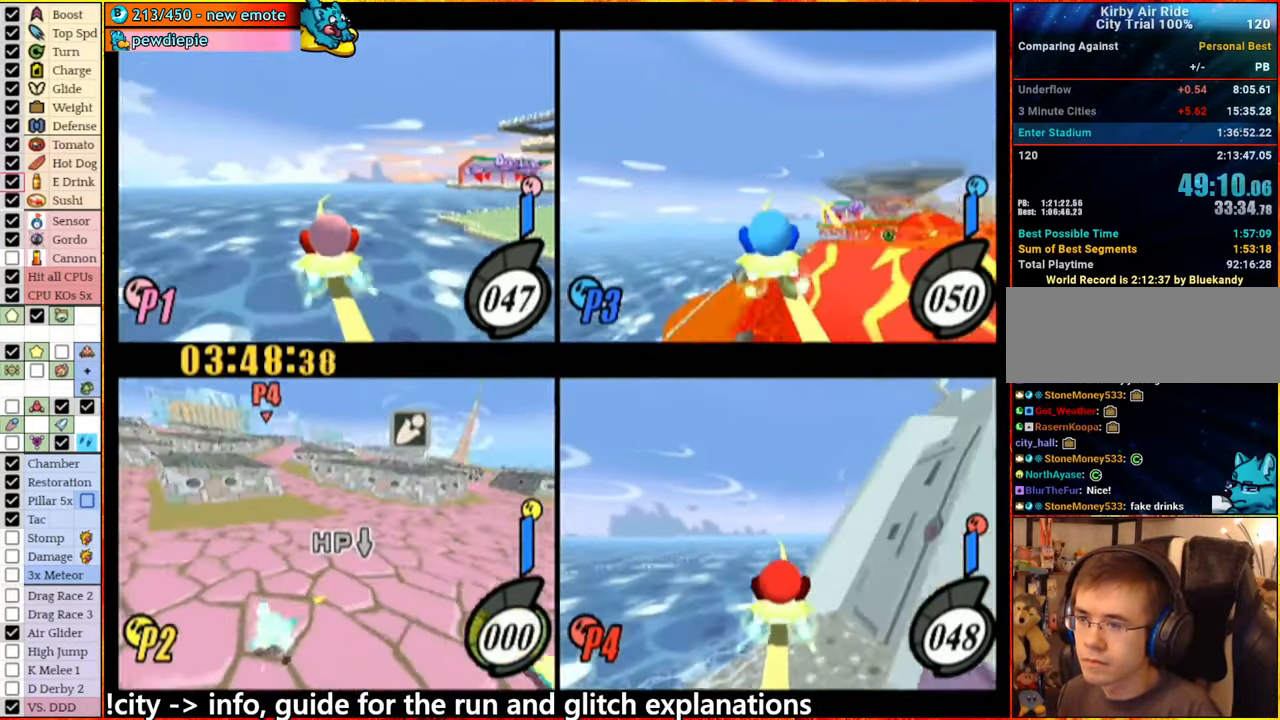
{"dt_ms": 500, "buttons": ["A"], "left_stick": "center", "right_stick": "center", "events": [[200, "left_stick", "center"]]}
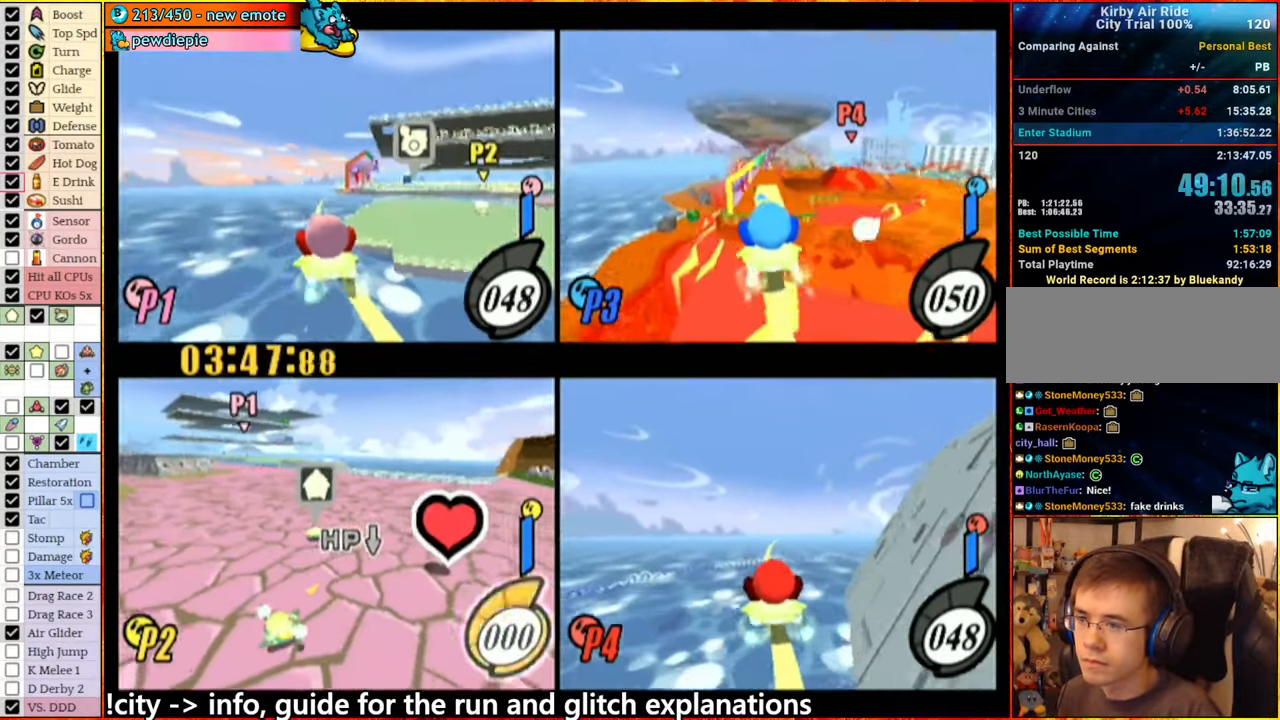
{"dt_ms": 500, "buttons": ["A"], "left_stick": "right", "right_stick": "center", "events": [[100, "left_stick", "left"], [133, "A", "up"], [200, "left_stick", "right"], [333, "A", "down"], [333, "left_stick", "up"], [383, "left_stick", "right"]]}
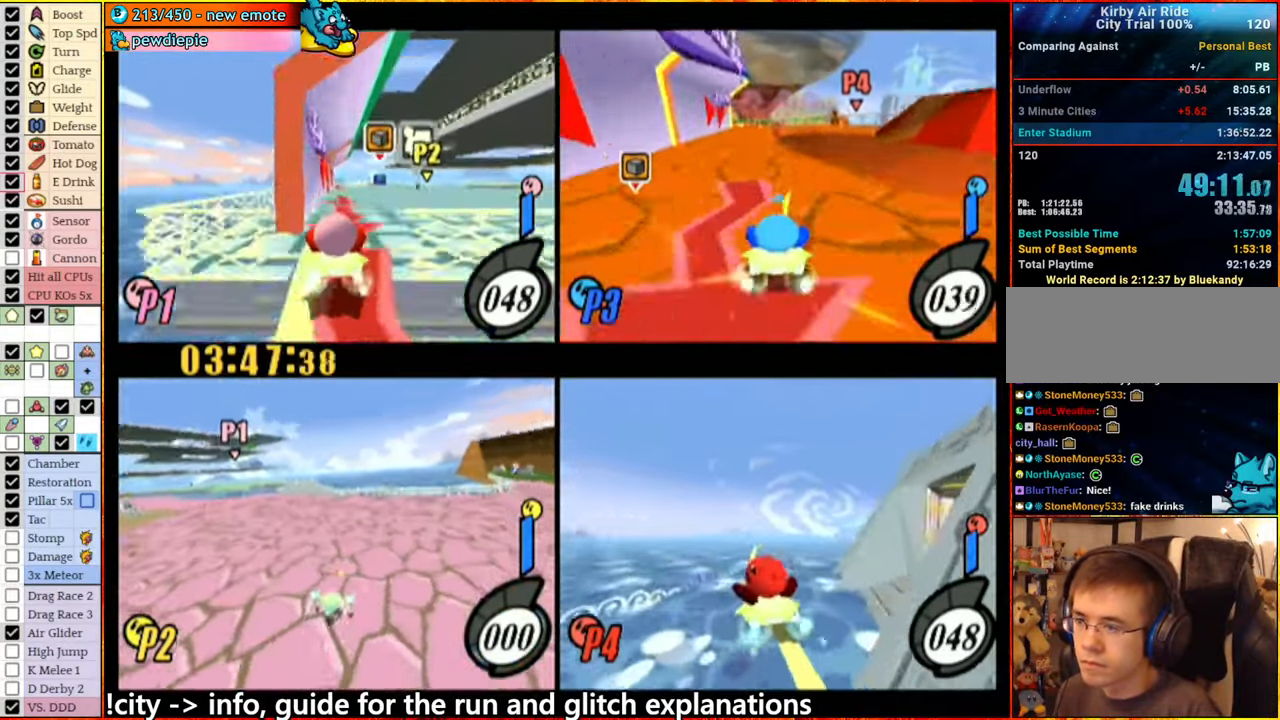
{"dt_ms": 500, "buttons": ["A"], "left_stick": "center", "right_stick": "center", "events": [[350, "A", "up"], [350, "left_stick", "center"], [450, "A", "down"]]}
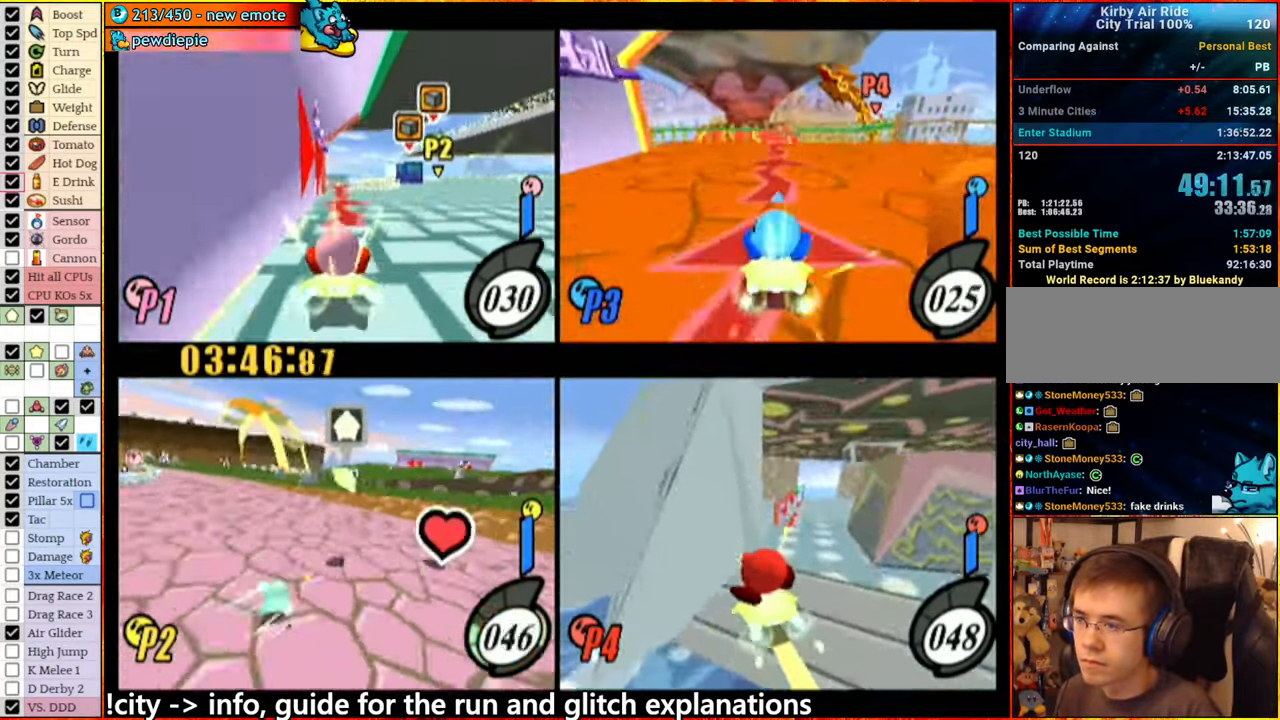
{"dt_ms": 500, "buttons": ["A"], "left_stick": "left", "right_stick": "center", "events": [[133, "left_stick", "right"], [233, "A", "up"], [250, "left_stick", "center"], [316, "A", "down"], [316, "left_stick", "left"]]}
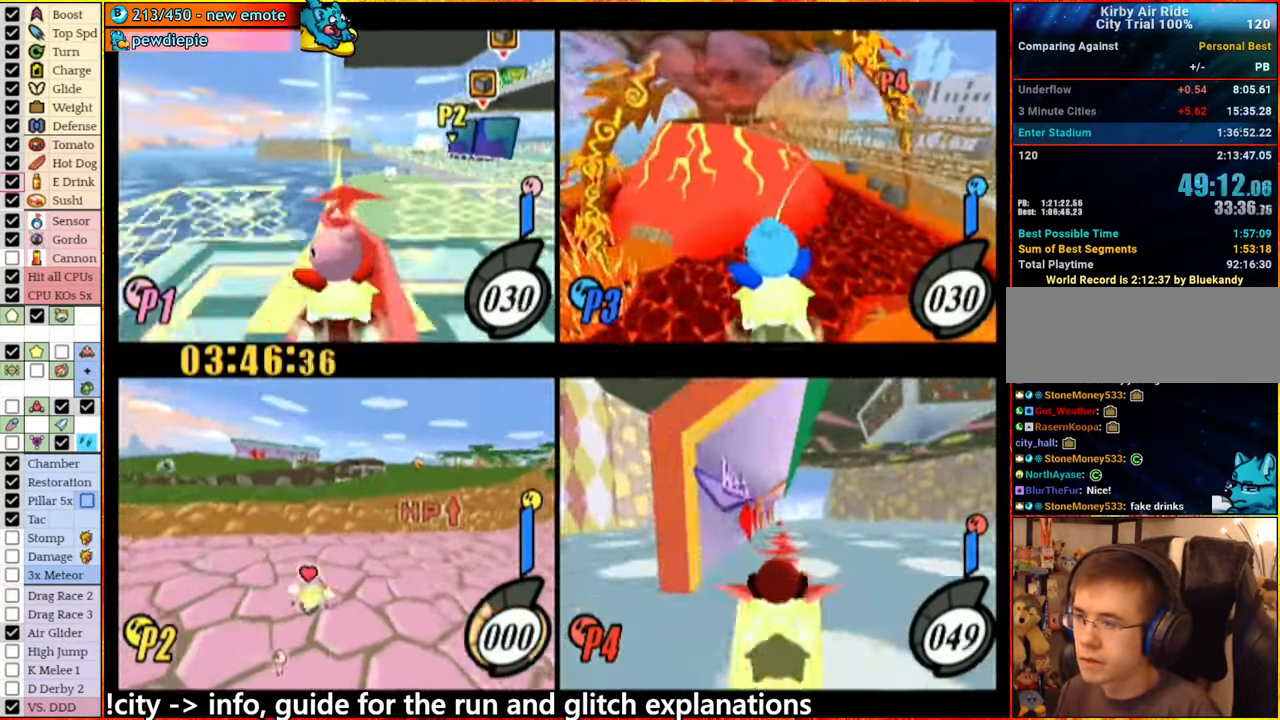
{"dt_ms": 500, "buttons": ["A"], "left_stick": "center", "right_stick": "center", "events": [[183, "A", "up"], [383, "left_stick", "center"], [500, "A", "down"]]}
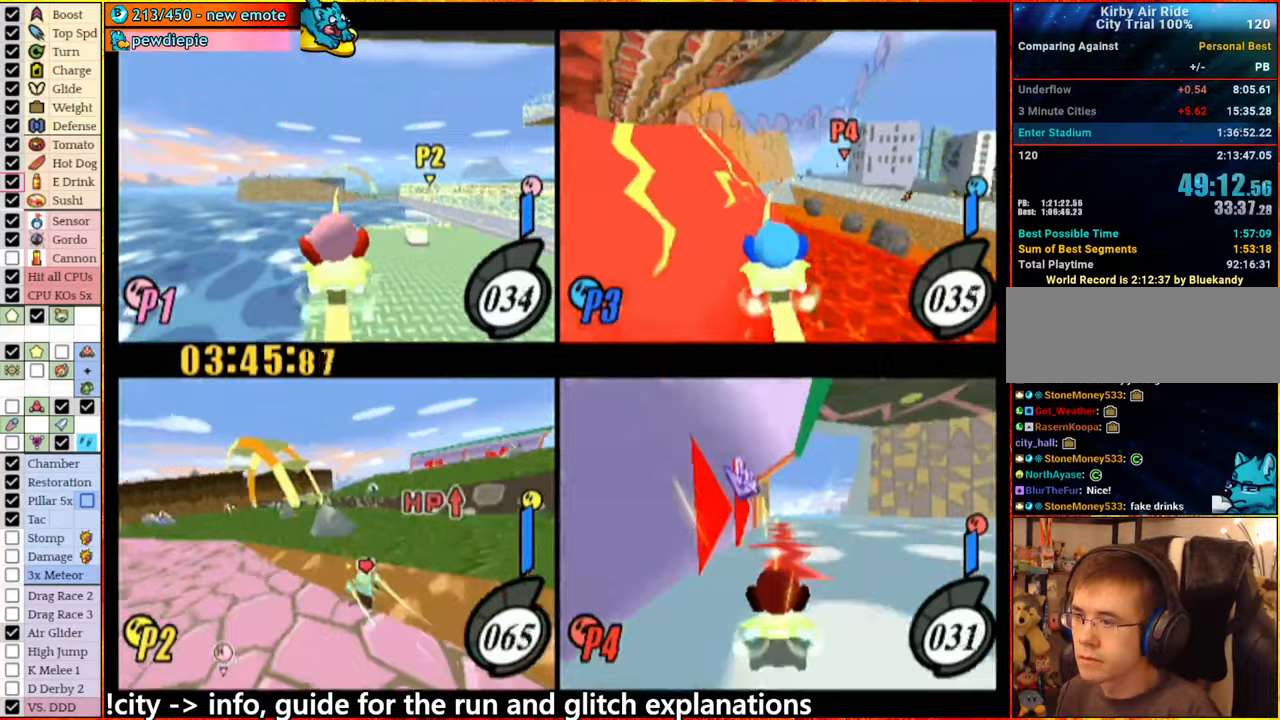
{"dt_ms": 500, "buttons": [], "left_stick": "right", "right_stick": "center", "events": [[233, "left_stick", "right"], [500, "A", "up"]]}
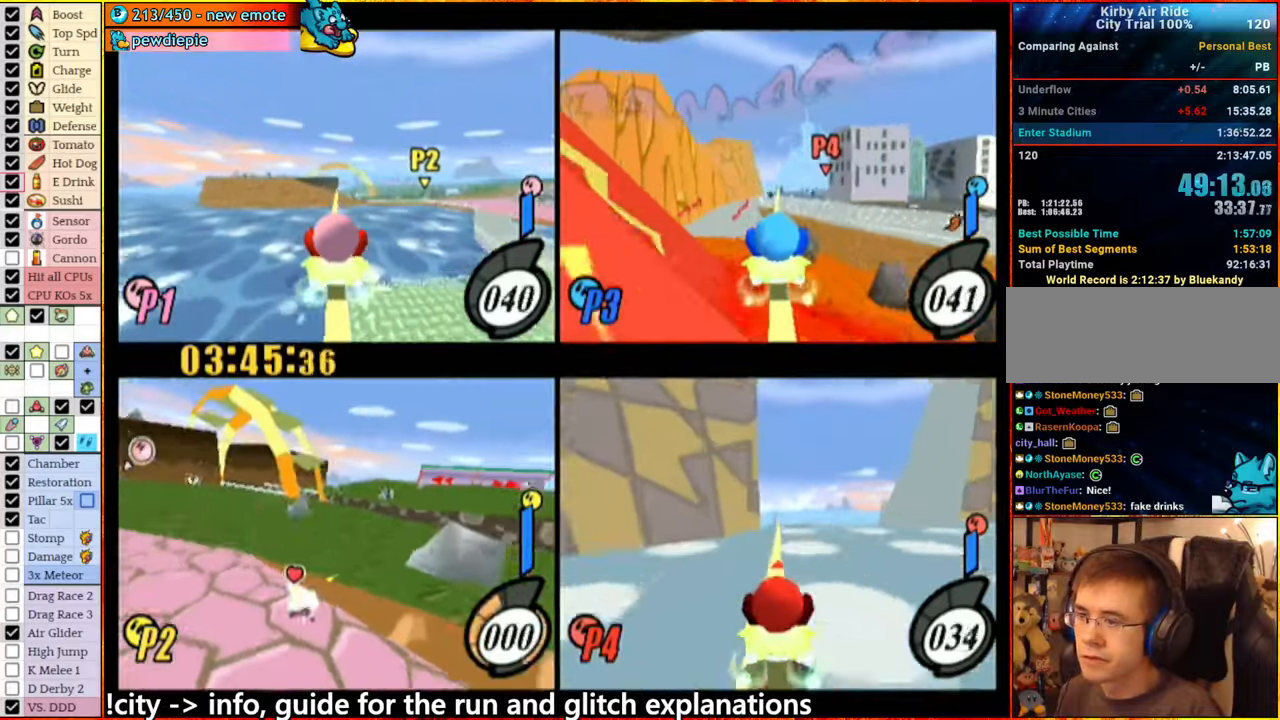
{"dt_ms": 500, "buttons": [], "left_stick": "center", "right_stick": "center", "events": [[67, "A", "down"], [83, "left_stick", "left"], [467, "A", "up"], [500, "left_stick", "center"]]}
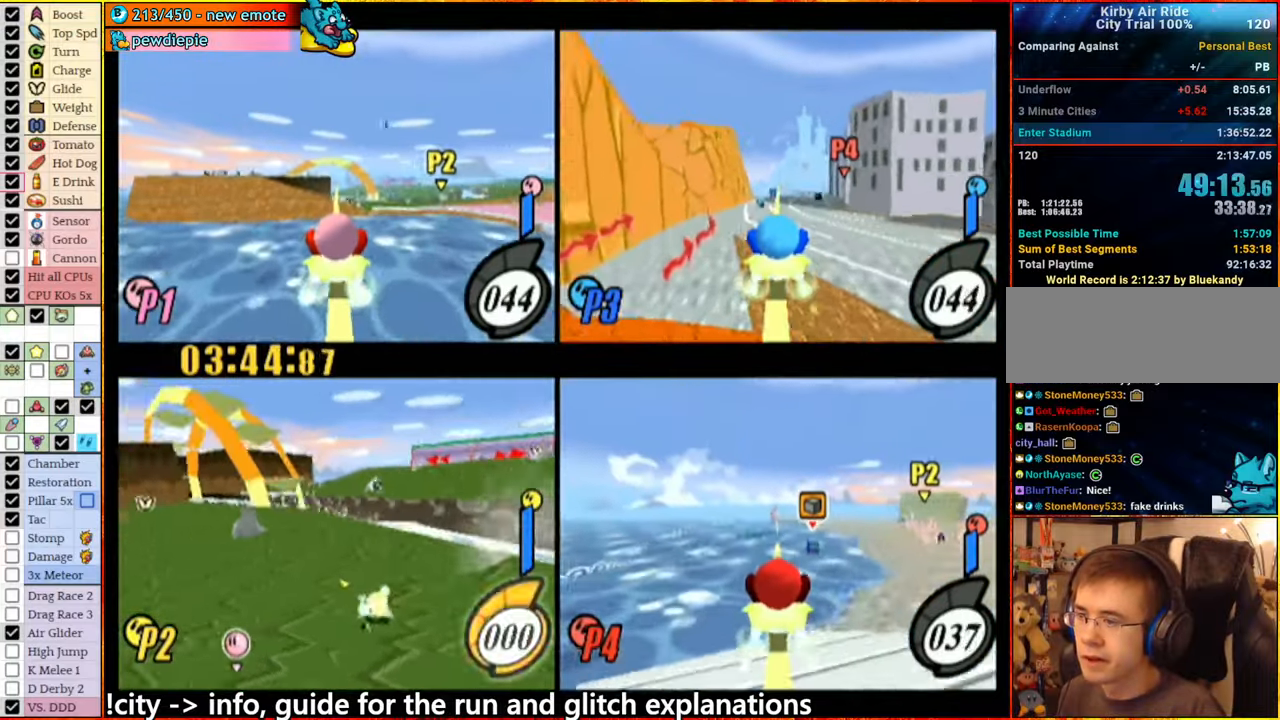
{"dt_ms": 500, "buttons": [], "left_stick": "center", "right_stick": "center", "events": [[133, "A", "down"], [350, "left_stick", "left"], [450, "A", "up"], [500, "left_stick", "center"]]}
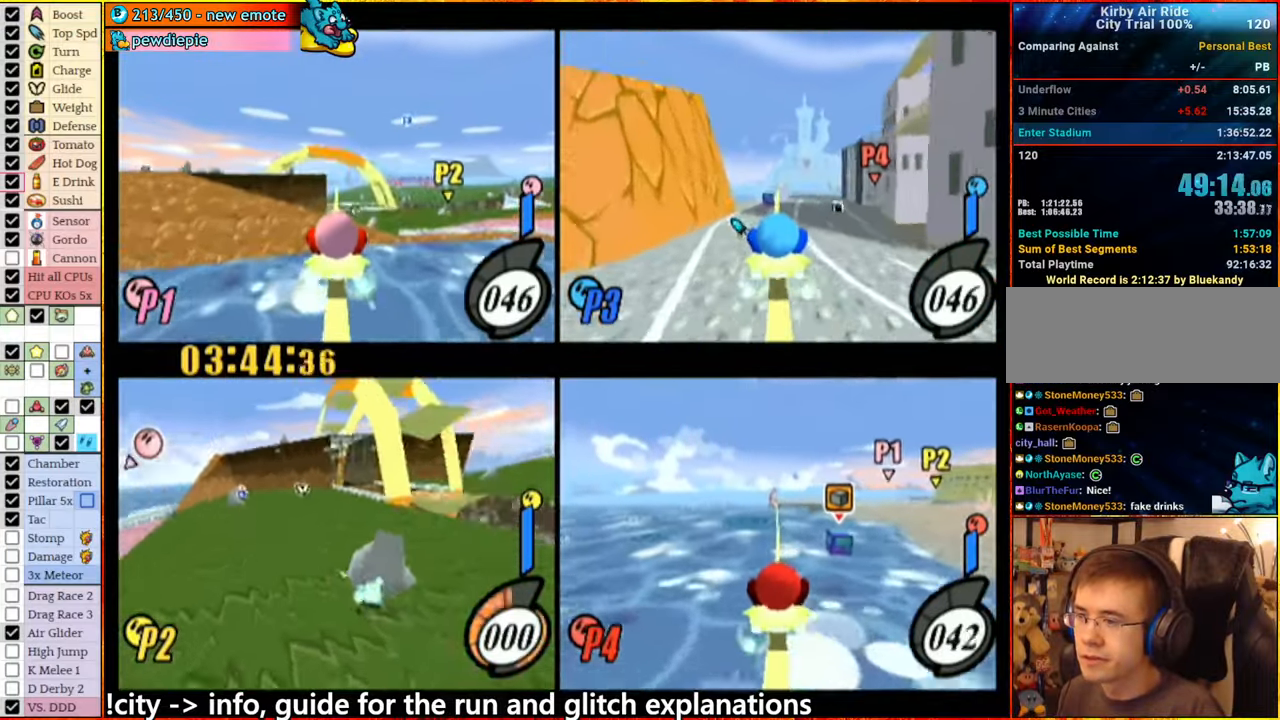
{"dt_ms": 500, "buttons": [], "left_stick": "center", "right_stick": "center", "events": [[50, "left_stick", "right"], [100, "left_stick", "center"]]}
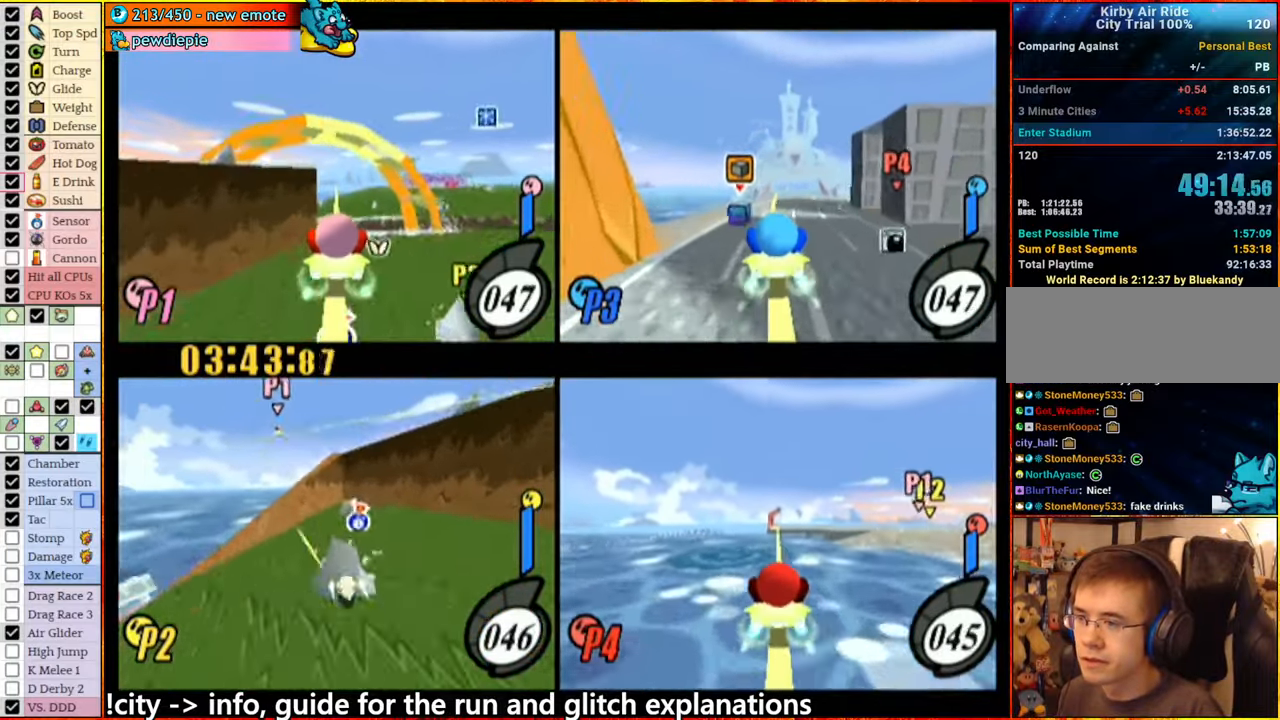
{"dt_ms": 500, "buttons": ["A"], "left_stick": "right", "right_stick": "center", "events": [[200, "left_stick", "right"], [250, "A", "down"]]}
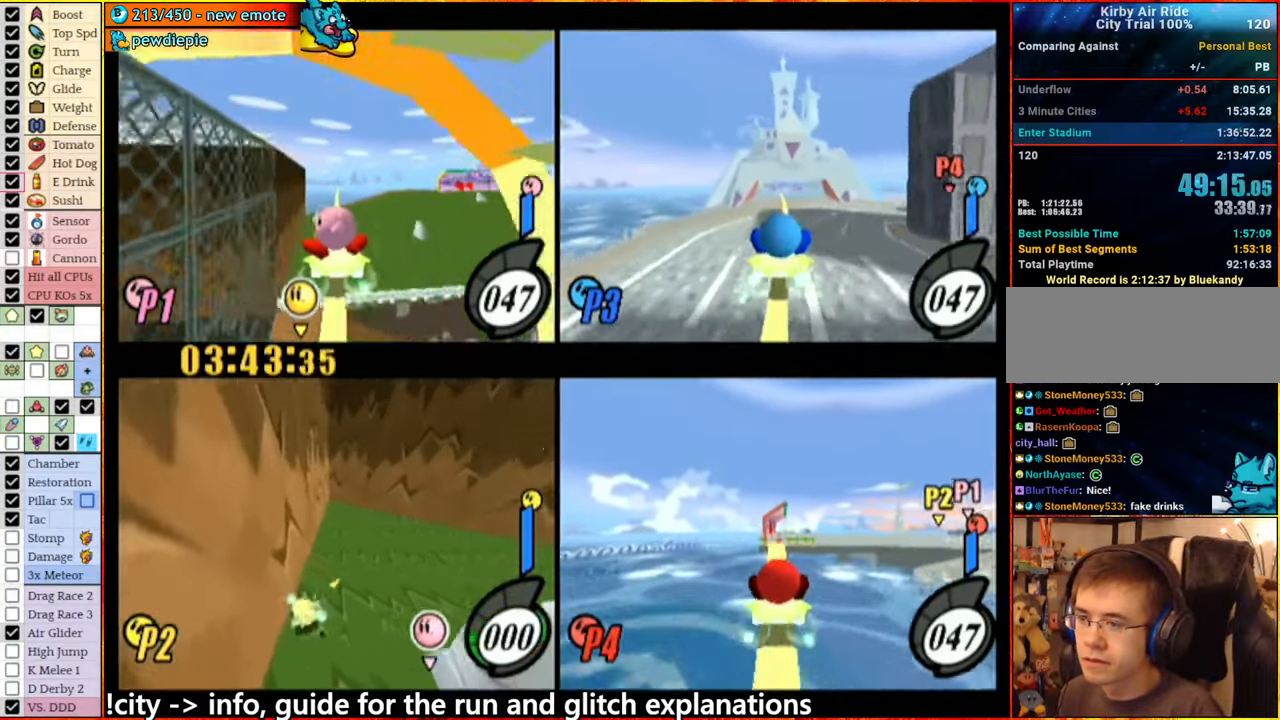
{"dt_ms": 500, "buttons": ["A"], "left_stick": "right", "right_stick": "center", "events": [[250, "A", "up"], [283, "left_stick", "center"], [400, "A", "down"], [417, "left_stick", "right"]]}
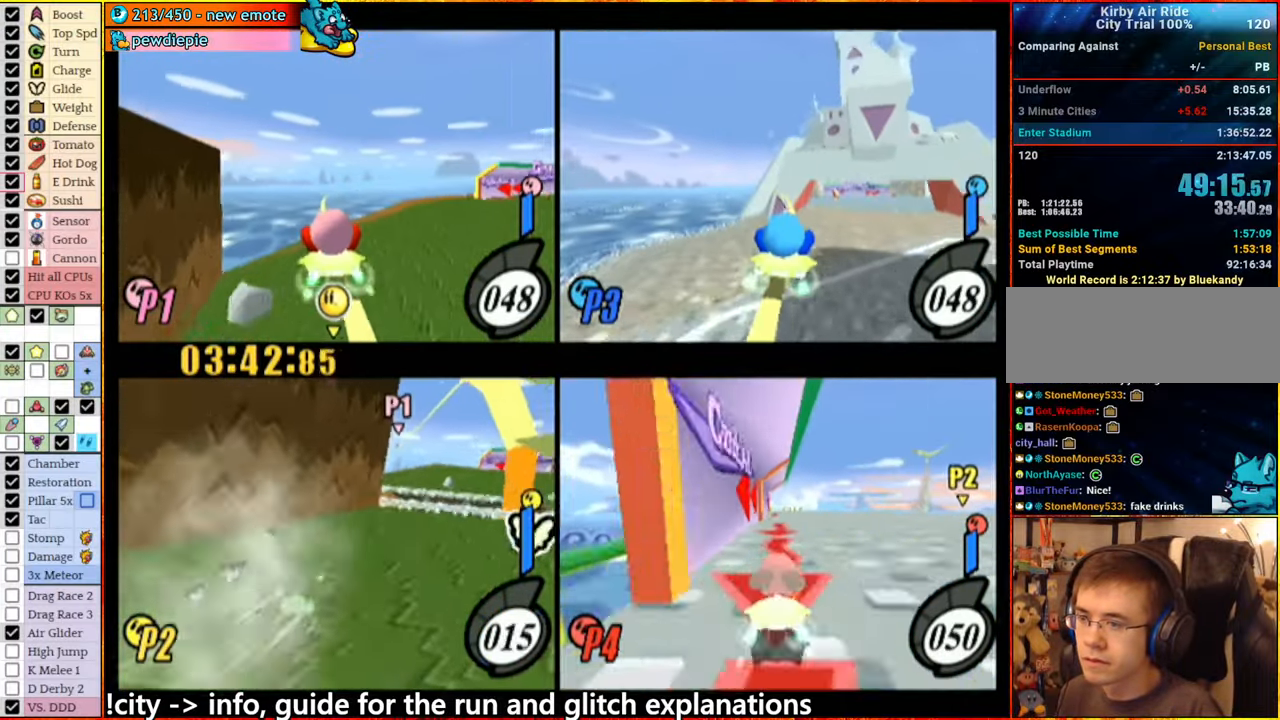
{"dt_ms": 500, "buttons": [], "left_stick": "center", "right_stick": "center", "events": [[183, "left_stick", "center"], [283, "A", "up"], [300, "left_stick", "left"], [433, "left_stick", "up-right"], [483, "left_stick", "center"]]}
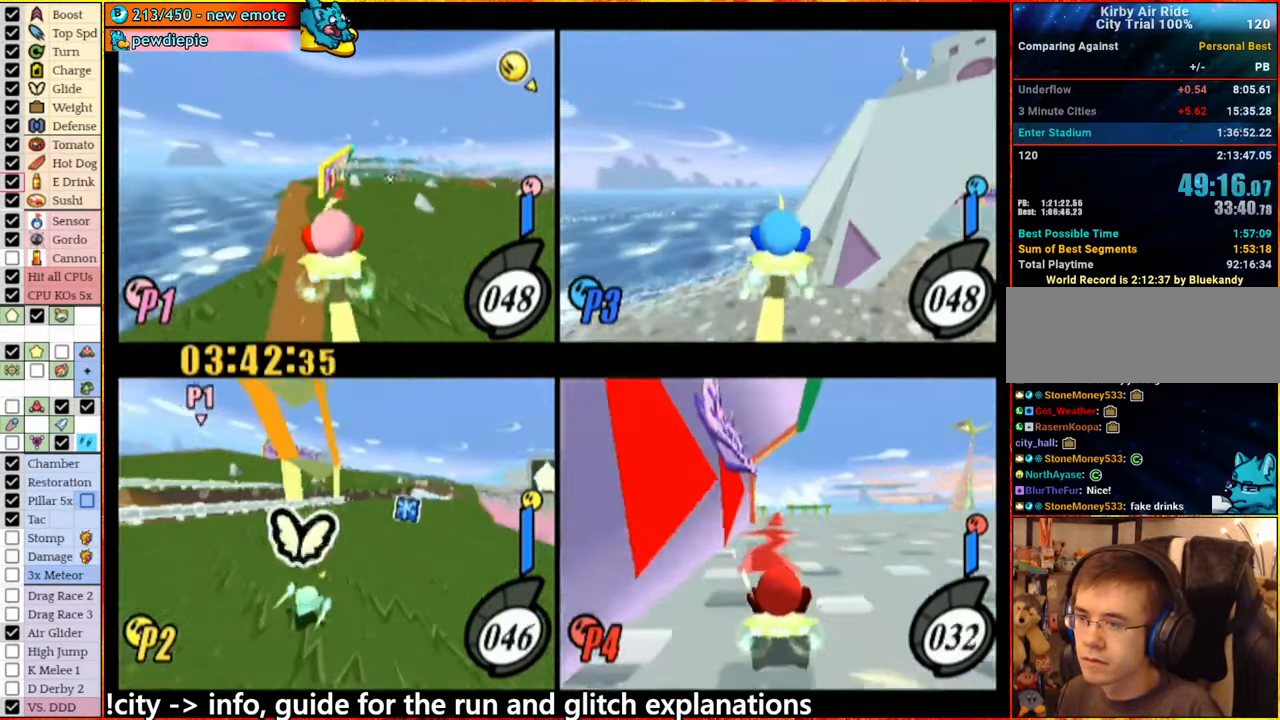
{"dt_ms": 500, "buttons": [], "left_stick": "center", "right_stick": "center", "events": [[33, "A", "down"], [67, "left_stick", "right"], [167, "left_stick", "center"], [250, "A", "up"]]}
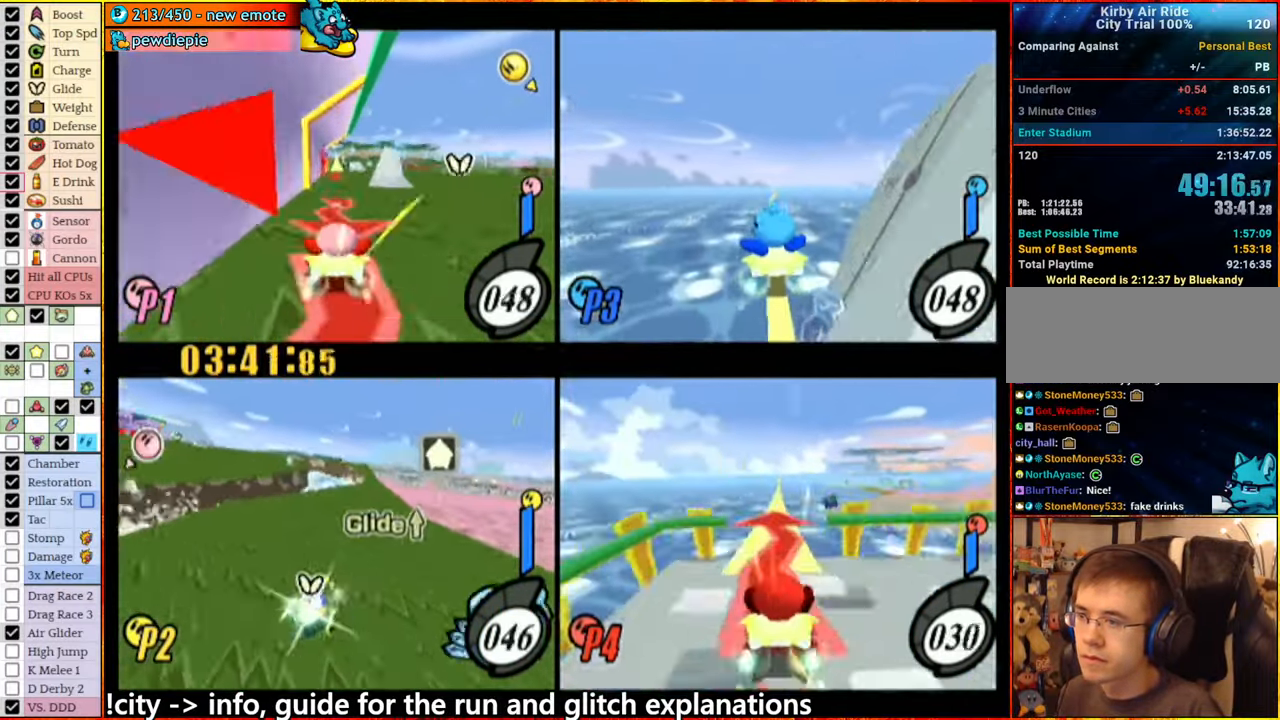
{"dt_ms": 500, "buttons": [], "left_stick": "right", "right_stick": "center", "events": [[67, "A", "down"], [67, "left_stick", "left"], [250, "A", "up"], [317, "left_stick", "center"], [500, "left_stick", "right"]]}
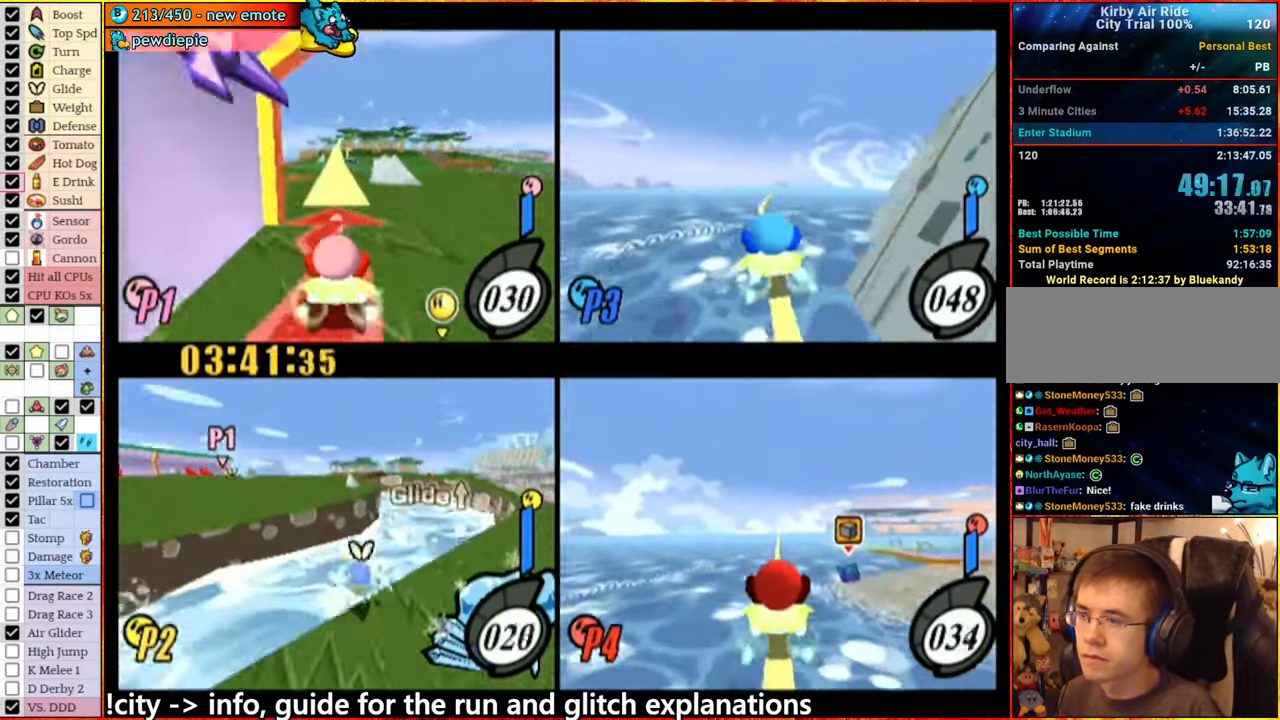
{"dt_ms": 500, "buttons": ["A"], "left_stick": "center", "right_stick": "center", "events": [[217, "left_stick", "center"], [350, "A", "down"]]}